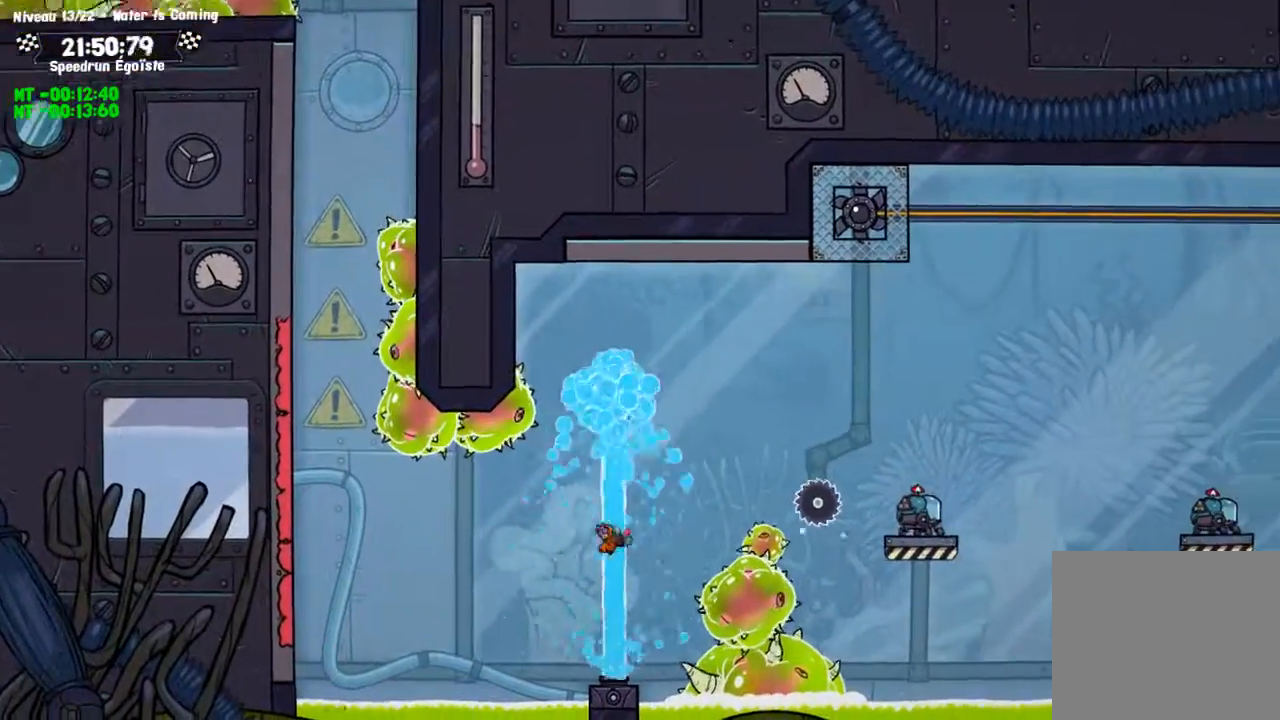
Gameplay with a controller (PlayStation layout); each line is a JSON object with the inputs held at the frame after it. "events" lists button and stick changes between this image and that frame as [ms after this image, input, new state], when the widget could be followed in between. Not read: R3.
{"buttons": [], "left_stick": "up", "right_stick": "center", "events": [[100, "left_stick", "left"], [467, "left_stick", "up"]]}
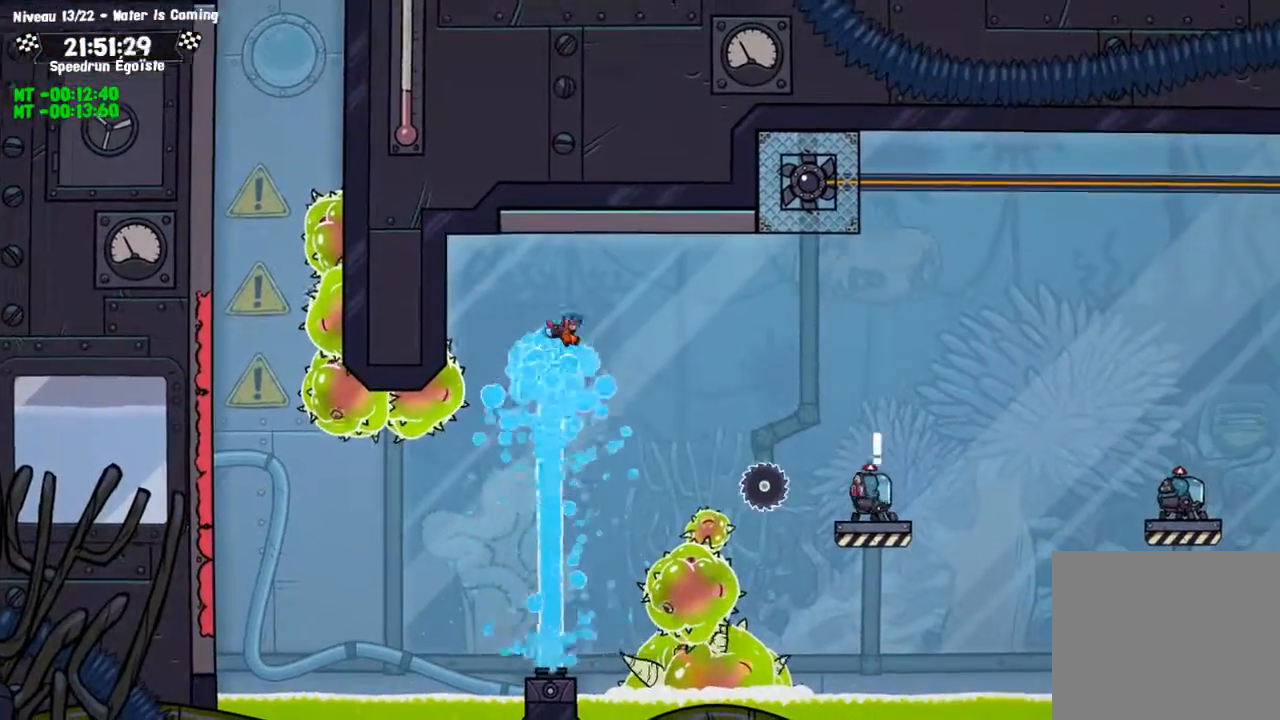
{"buttons": ["CIRCLE"], "left_stick": "up", "right_stick": "center", "events": [[133, "CIRCLE", "down"]]}
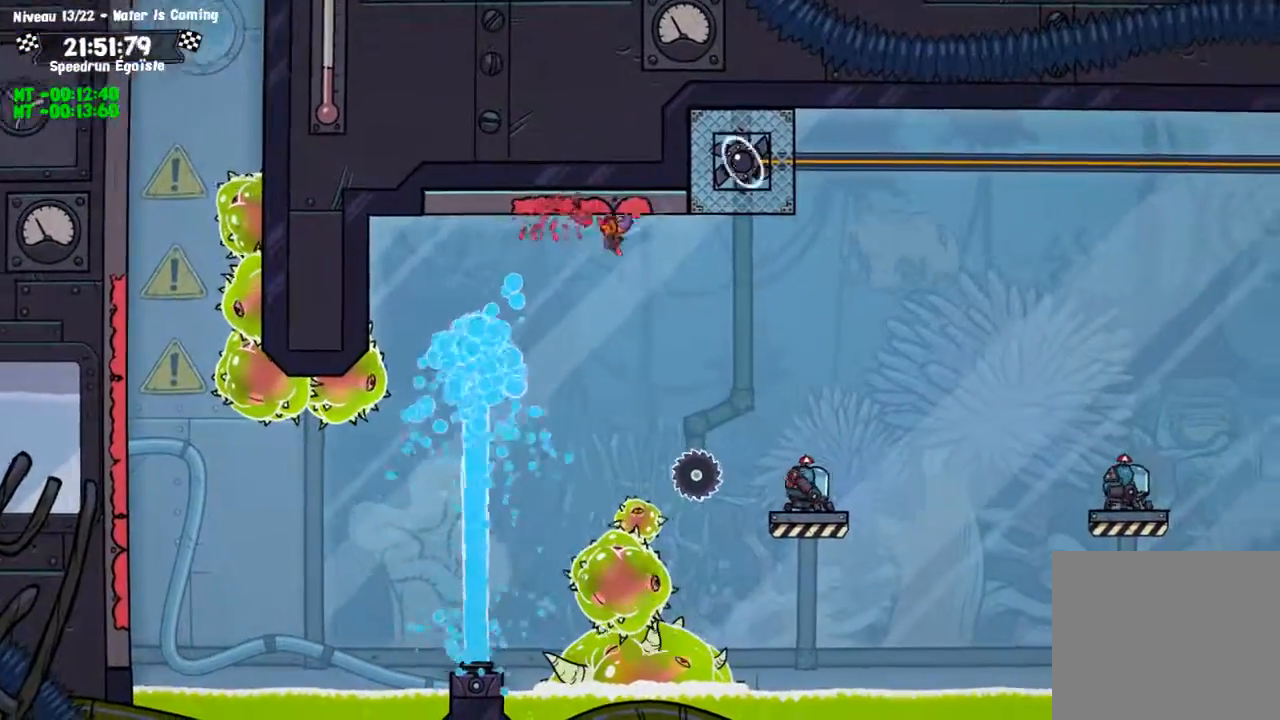
{"buttons": ["CIRCLE"], "left_stick": "up-left", "right_stick": "center", "events": [[434, "left_stick", "up-left"]]}
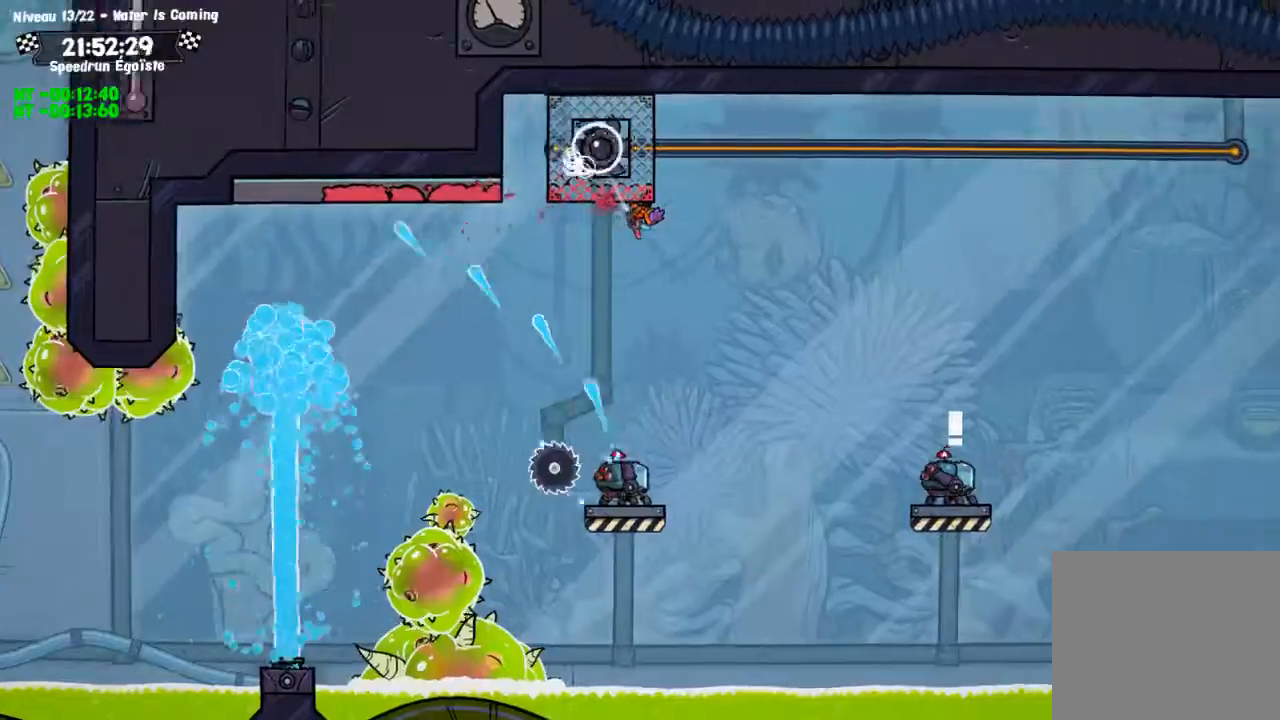
{"buttons": ["CIRCLE"], "left_stick": "up-left", "right_stick": "center", "events": []}
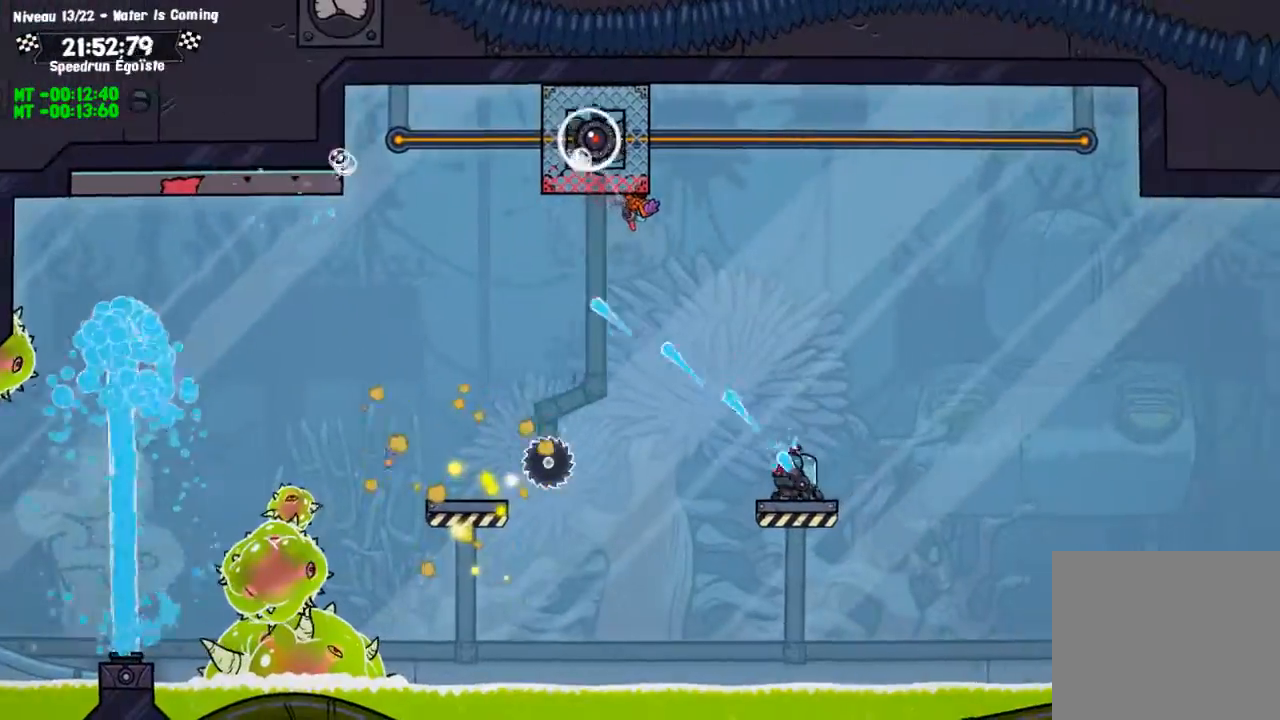
{"buttons": ["CIRCLE"], "left_stick": "up-left", "right_stick": "center", "events": []}
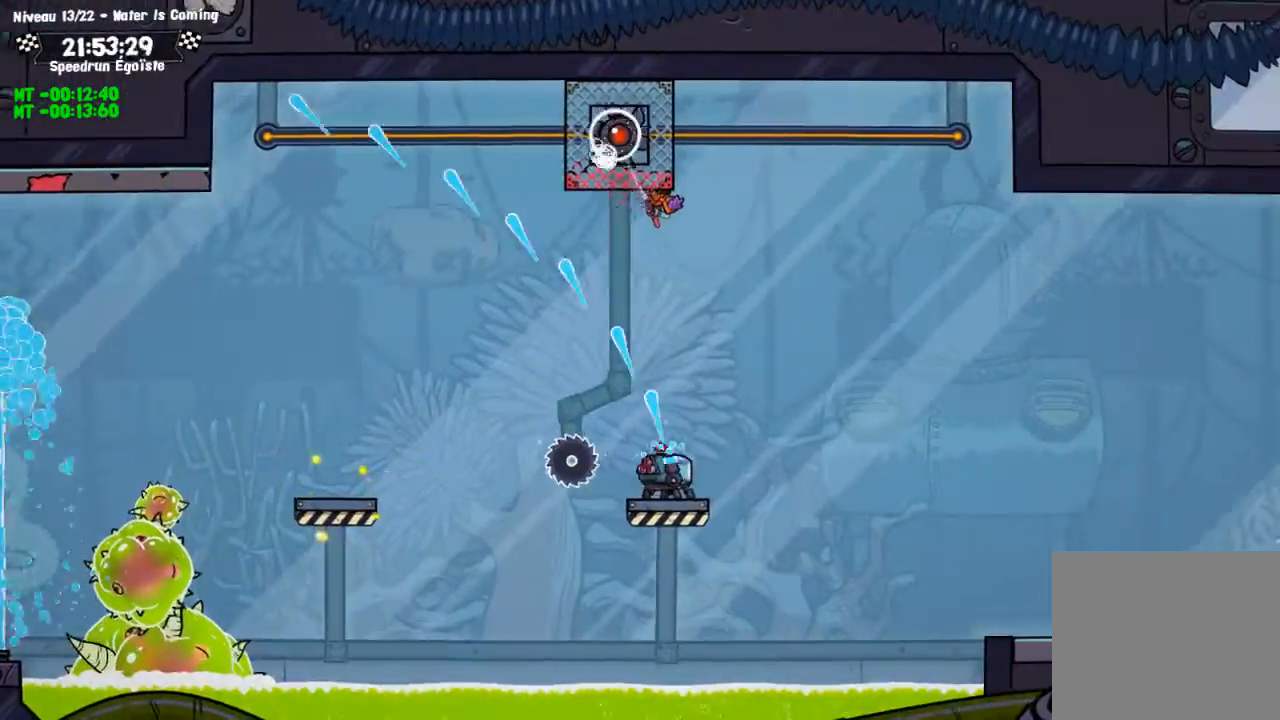
{"buttons": [], "left_stick": "center", "right_stick": "center", "events": [[267, "CROSS", "down"], [267, "left_stick", "center"], [300, "CIRCLE", "up"], [434, "CROSS", "up"]]}
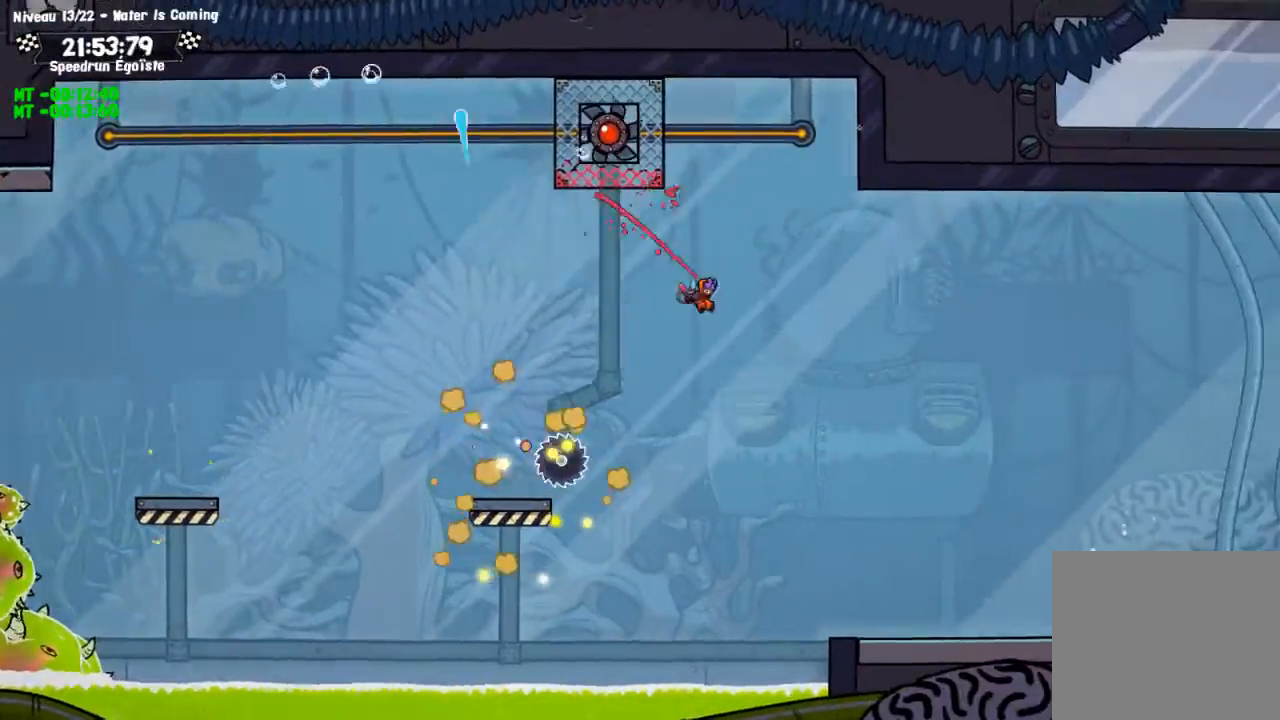
{"buttons": ["CROSS"], "left_stick": "center", "right_stick": "center", "events": [[467, "CROSS", "down"]]}
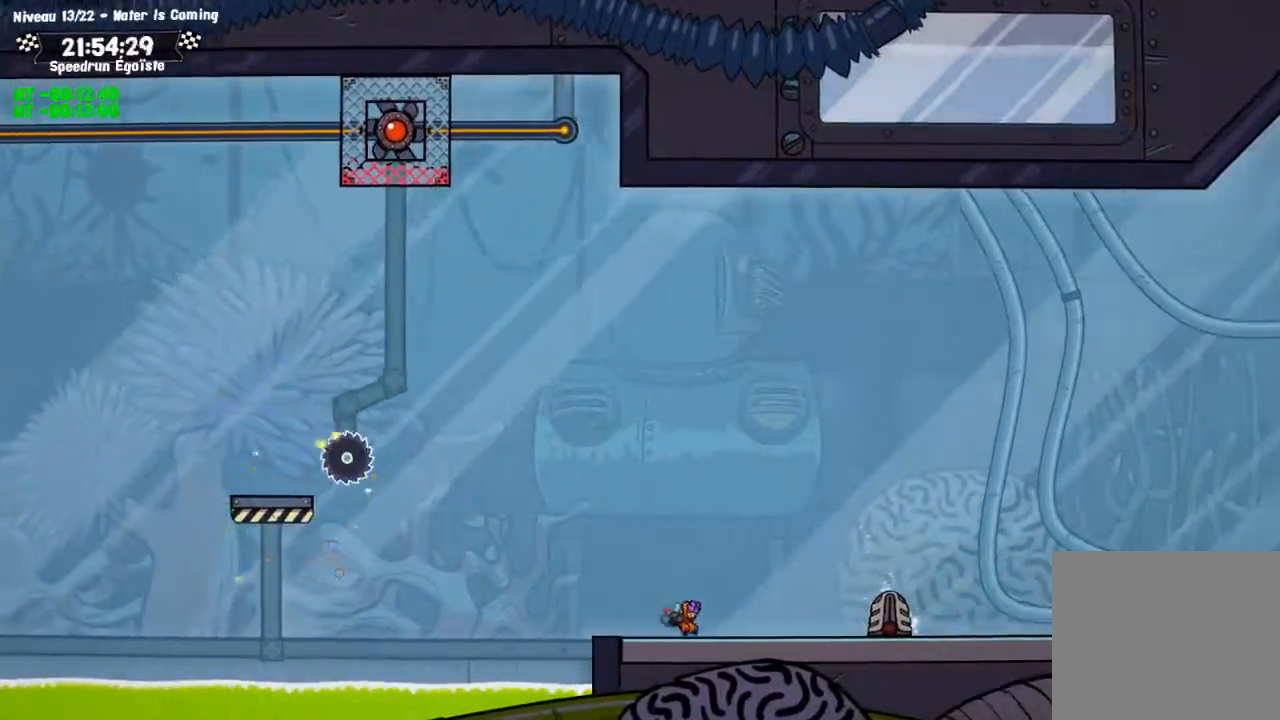
{"buttons": [], "left_stick": "center", "right_stick": "center", "events": [[133, "CROSS", "up"]]}
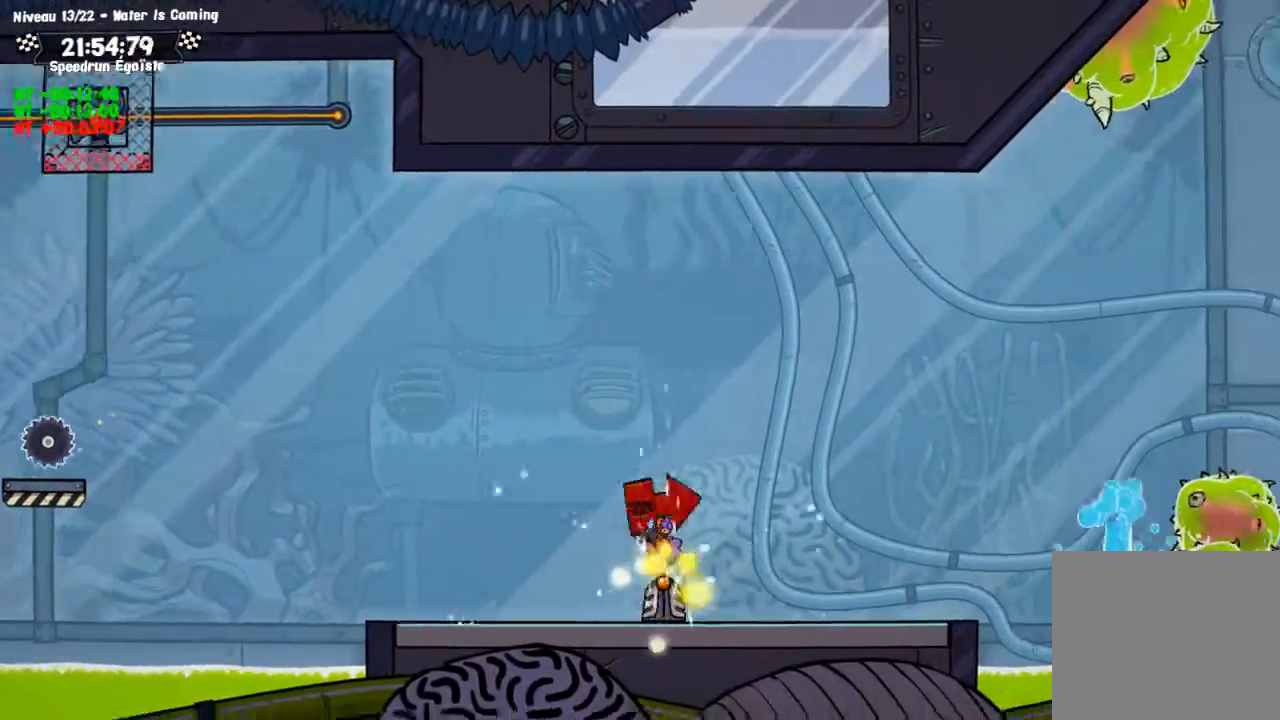
{"buttons": [], "left_stick": "center", "right_stick": "center", "events": []}
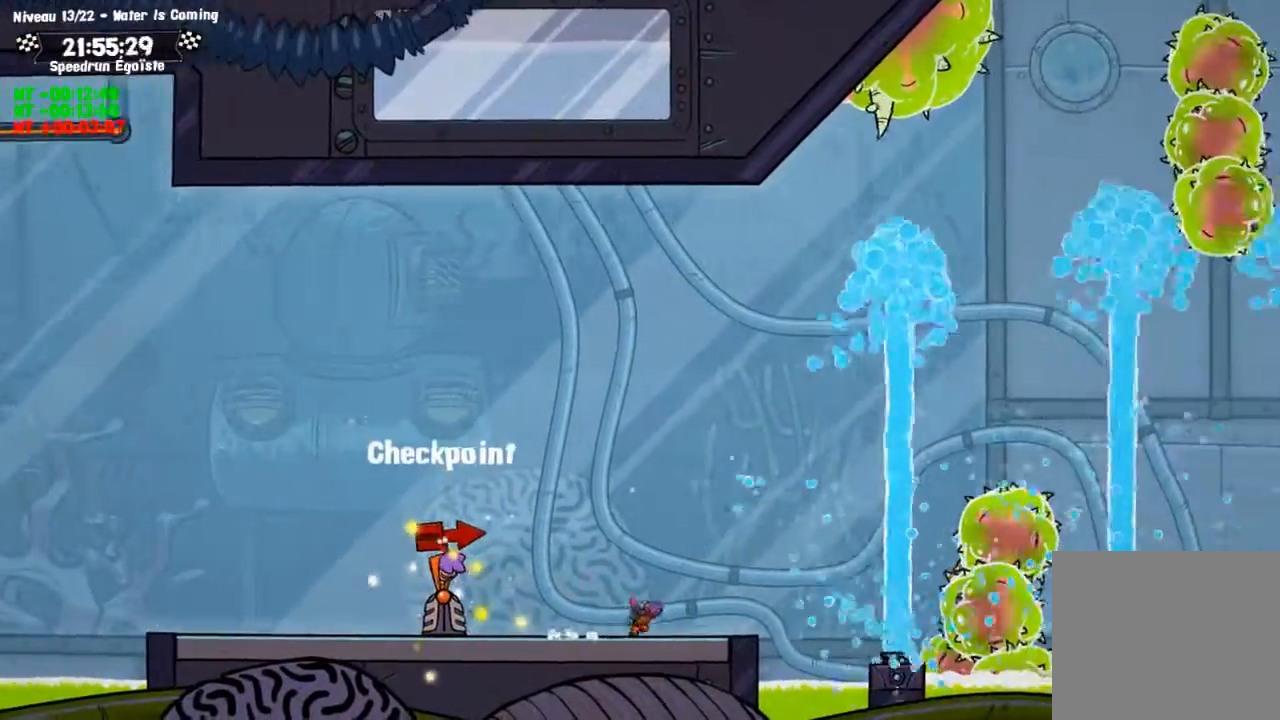
{"buttons": ["CROSS"], "left_stick": "center", "right_stick": "center", "events": [[133, "CROSS", "down"]]}